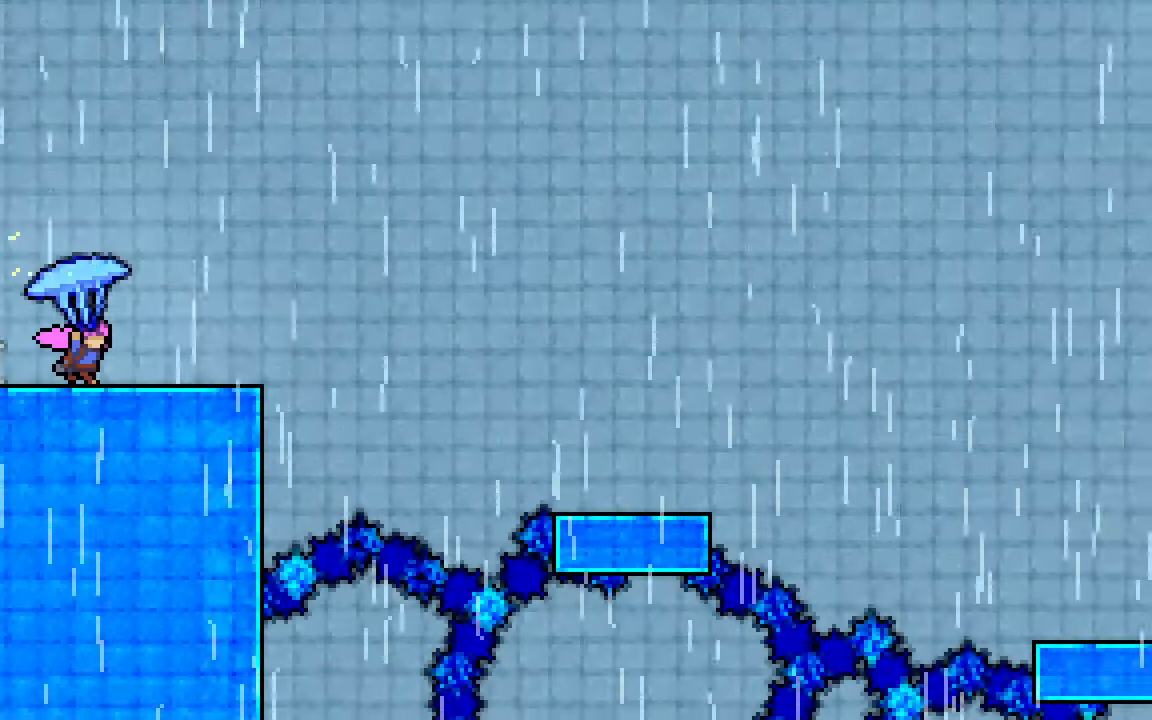
Gameplay with keyboard; each line is a JSON object with the keys held at the frame after it. "events" lists presses ("down") and releases ("up") of "dash", "demo", "down", "grab", "jump", "jump2", "left", "right", "talk" and "up" between this image and that frame as [ms after this image, input, new state], when the widget could be followed in between. No other keys are recorded. Mouse input is not recorded. Key names are as the overlay labels them; some are game actions (e.g. jump) rather than physical keys.
{"keys": ["grab", "right"], "events": []}
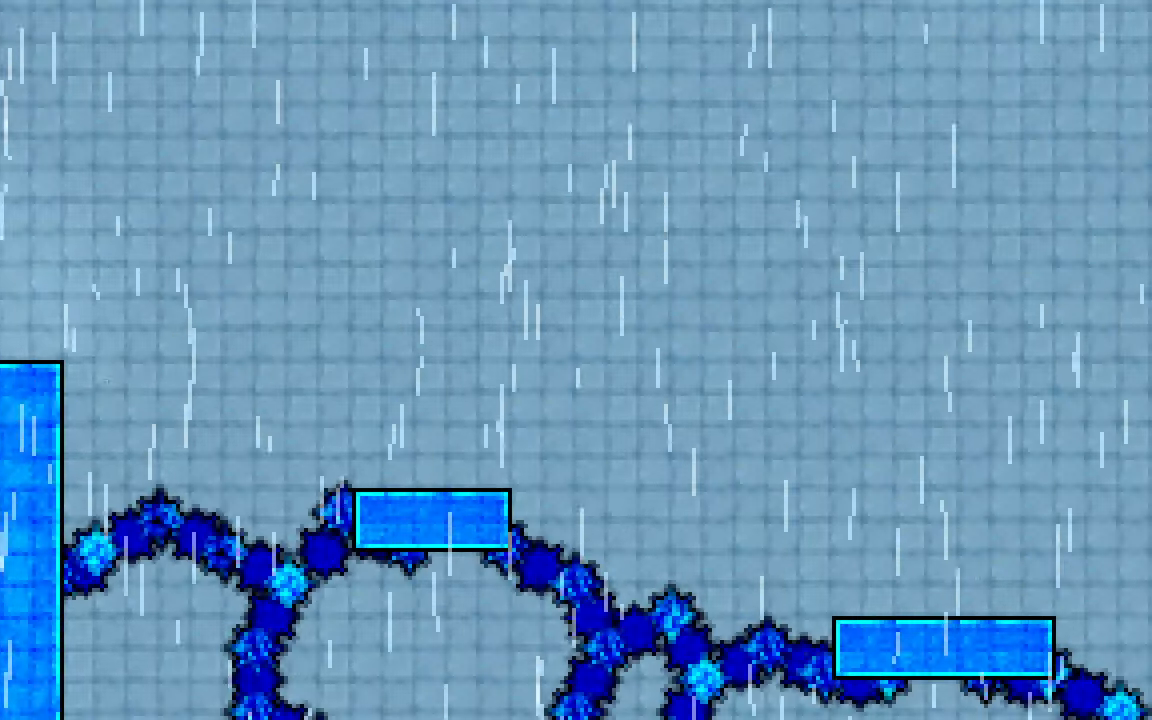
{"keys": ["grab"], "events": [[100, "right", "up"], [133, "grab", "up"], [183, "grab", "down"]]}
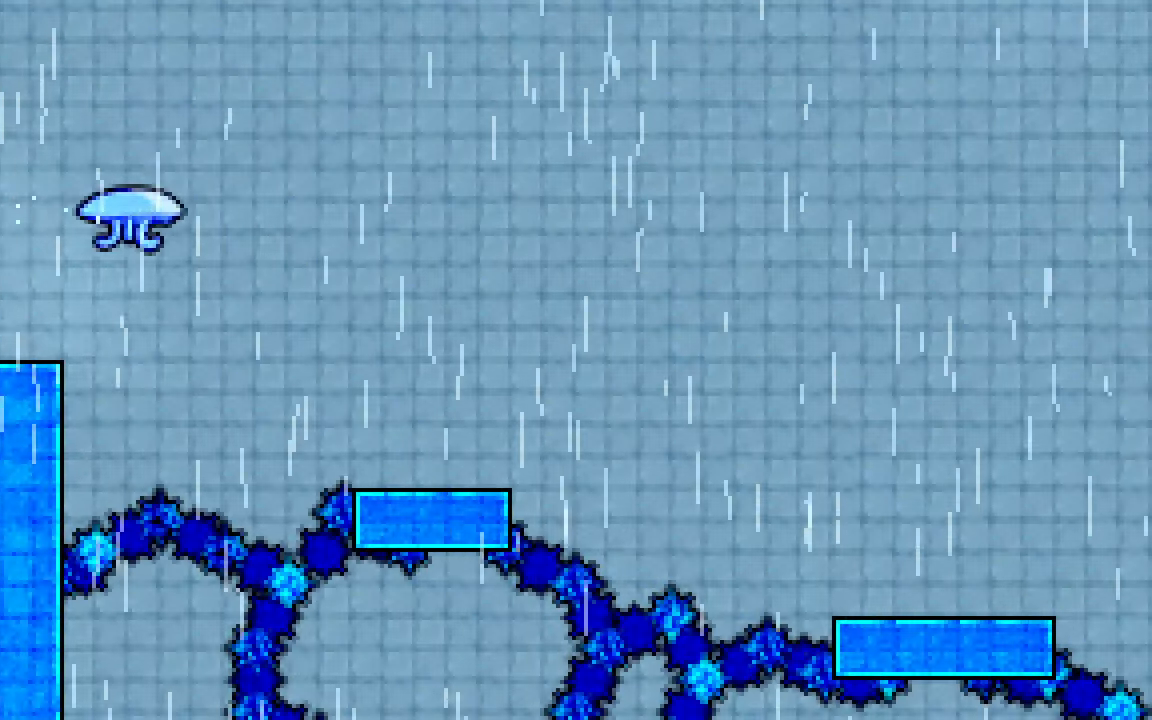
{"keys": ["dash", "down", "grab", "jump2", "right"], "events": [[17, "down", "down"], [17, "right", "down"], [67, "dash", "down"], [250, "jump2", "down"]]}
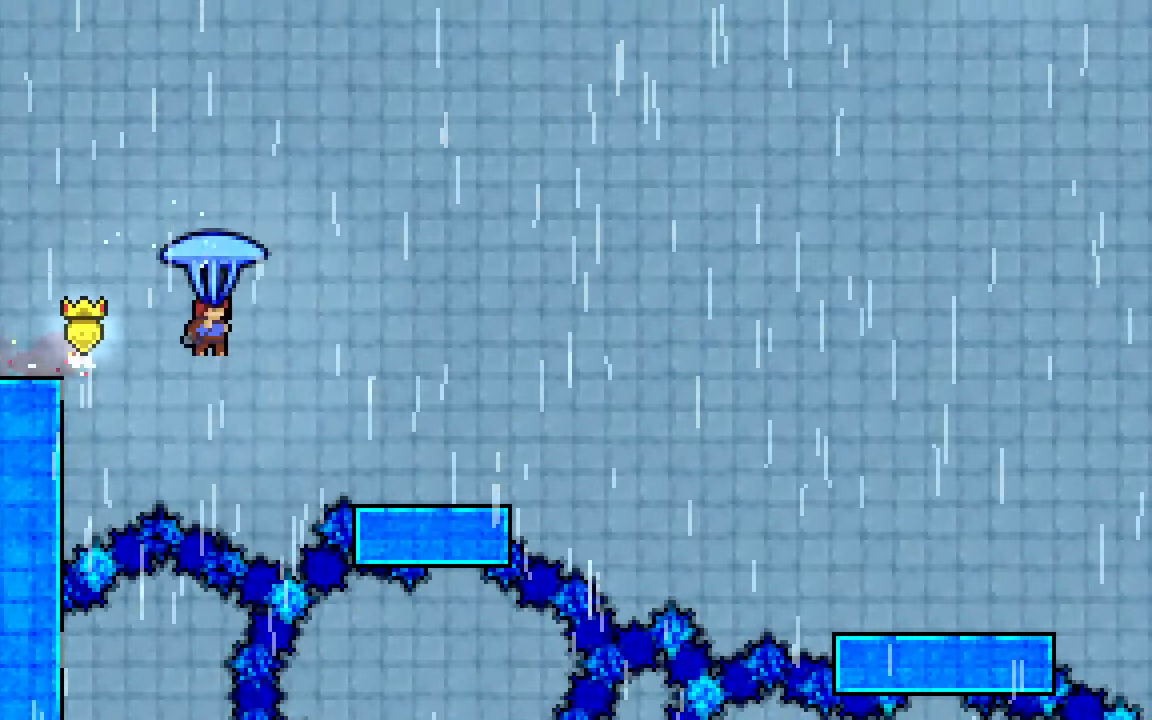
{"keys": ["down", "grab", "right"], "events": [[167, "dash", "up"], [217, "jump2", "up"]]}
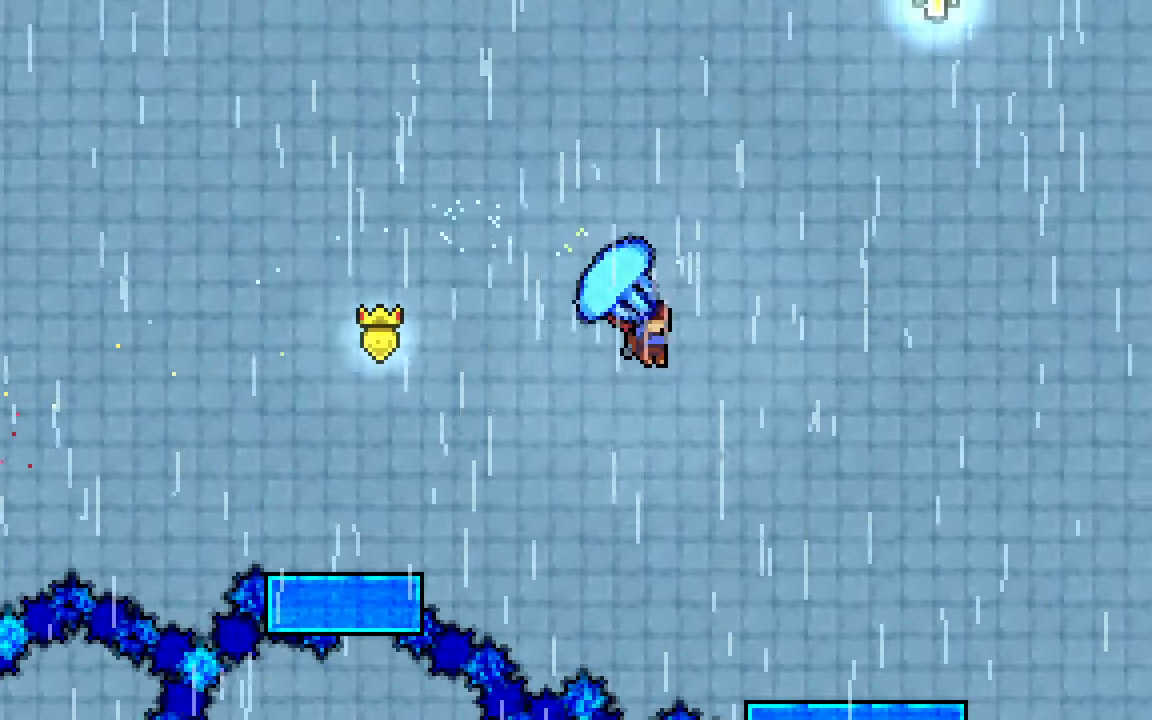
{"keys": ["down", "grab", "right"], "events": []}
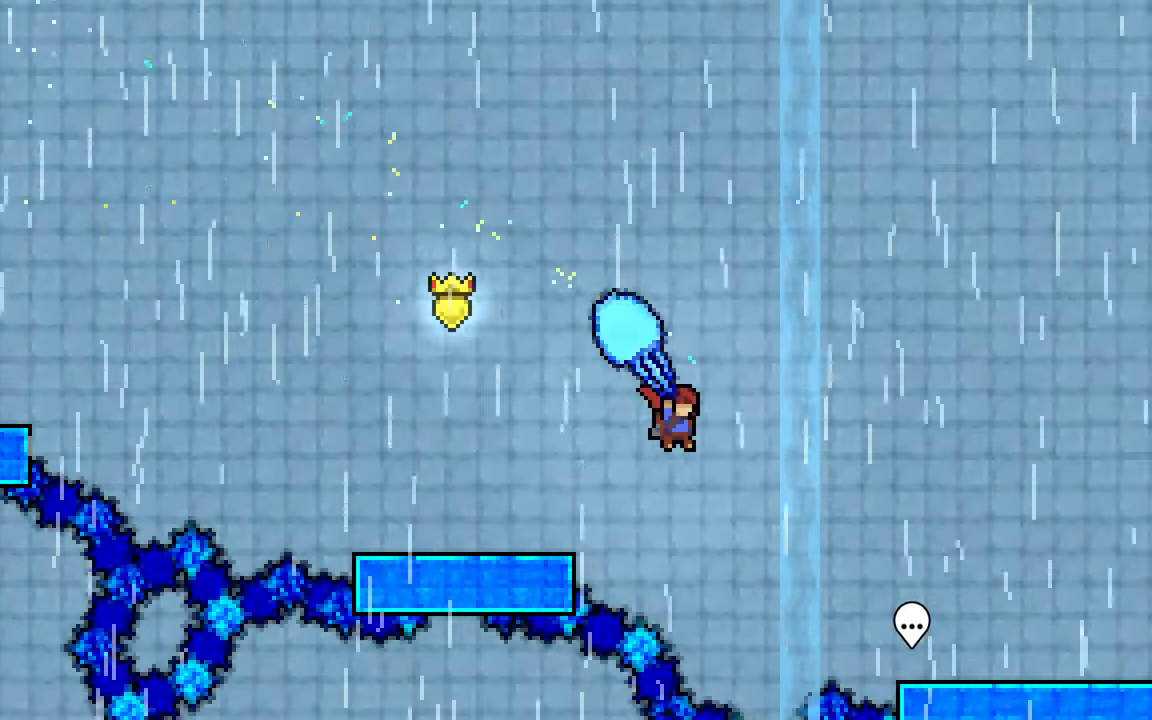
{"keys": ["down", "grab", "right"], "events": [[100, "down", "up"], [483, "down", "down"]]}
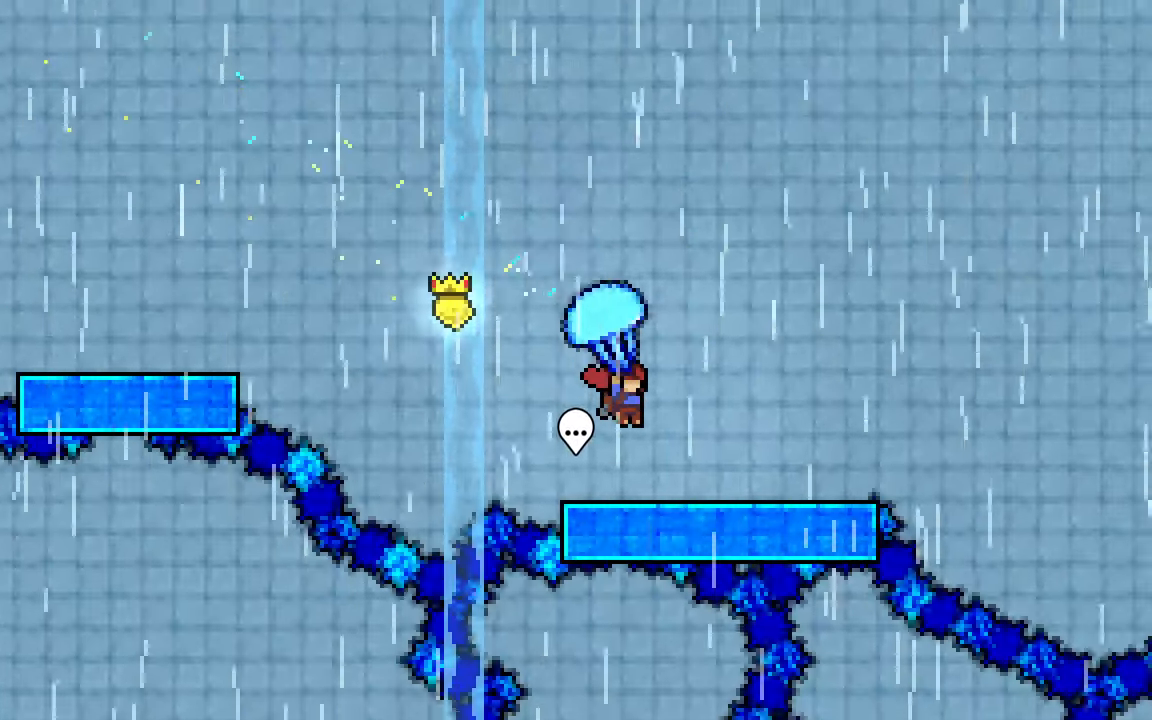
{"keys": ["grab"], "events": [[167, "down", "up"], [167, "right", "up"], [350, "grab", "up"], [450, "grab", "down"]]}
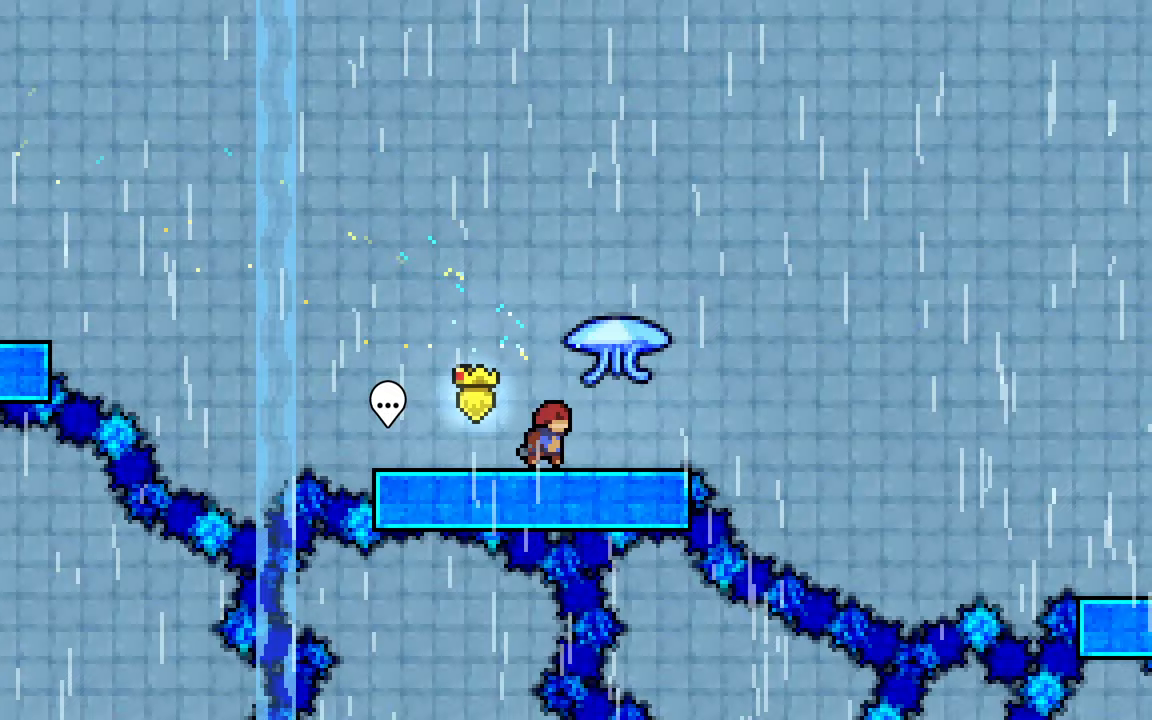
{"keys": ["dash", "down", "grab", "jump2", "right"], "events": [[283, "dash", "down"], [283, "down", "down"], [283, "right", "down"], [467, "jump2", "down"]]}
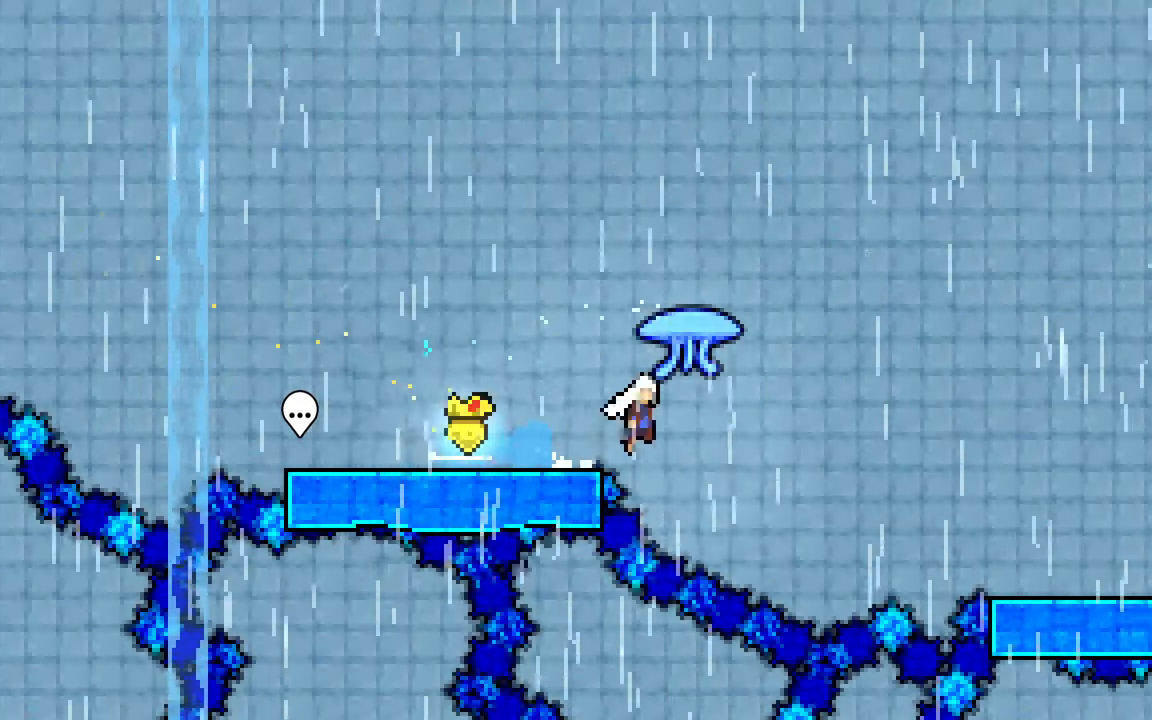
{"keys": ["dash", "grab", "jump2", "right"], "events": [[150, "down", "up"]]}
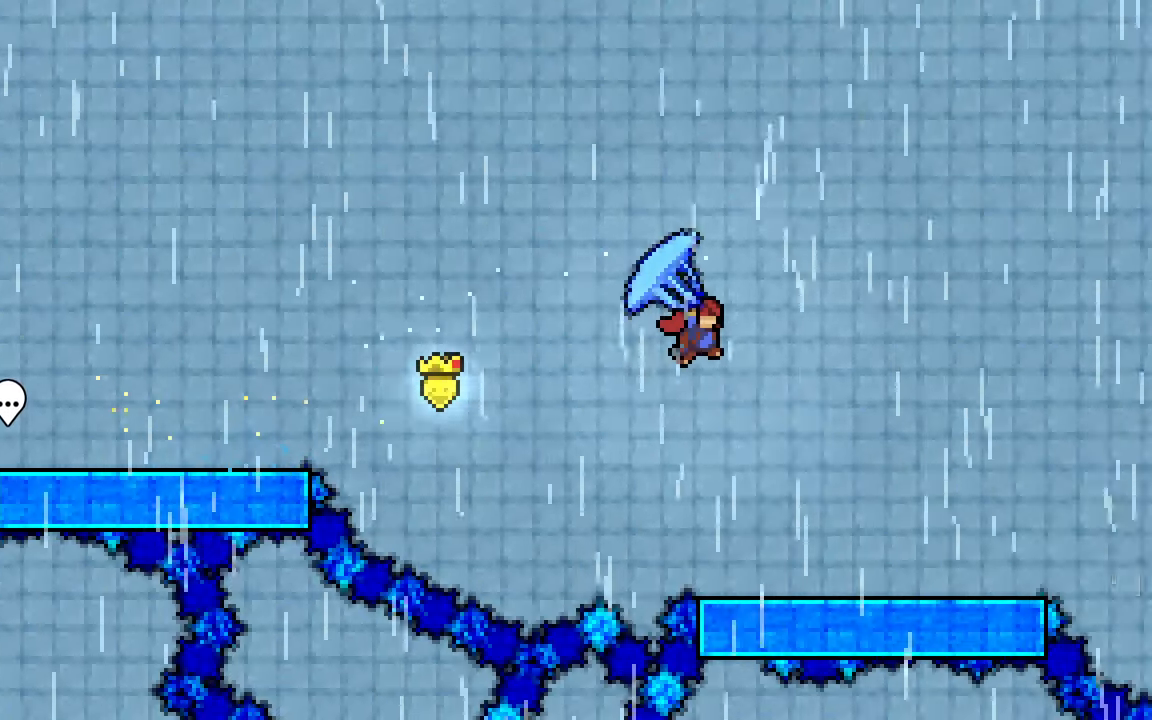
{"keys": ["down", "grab", "right"], "events": [[33, "dash", "up"], [83, "jump2", "up"], [500, "down", "down"]]}
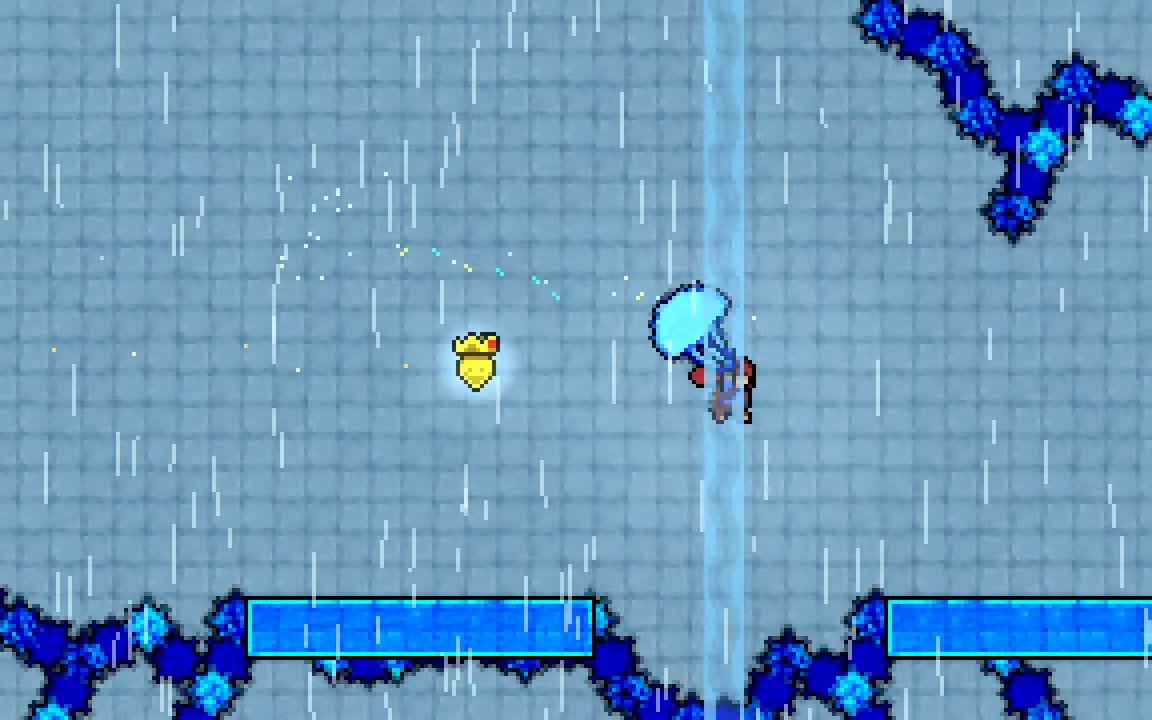
{"keys": ["grab"], "events": [[367, "down", "up"], [367, "right", "up"]]}
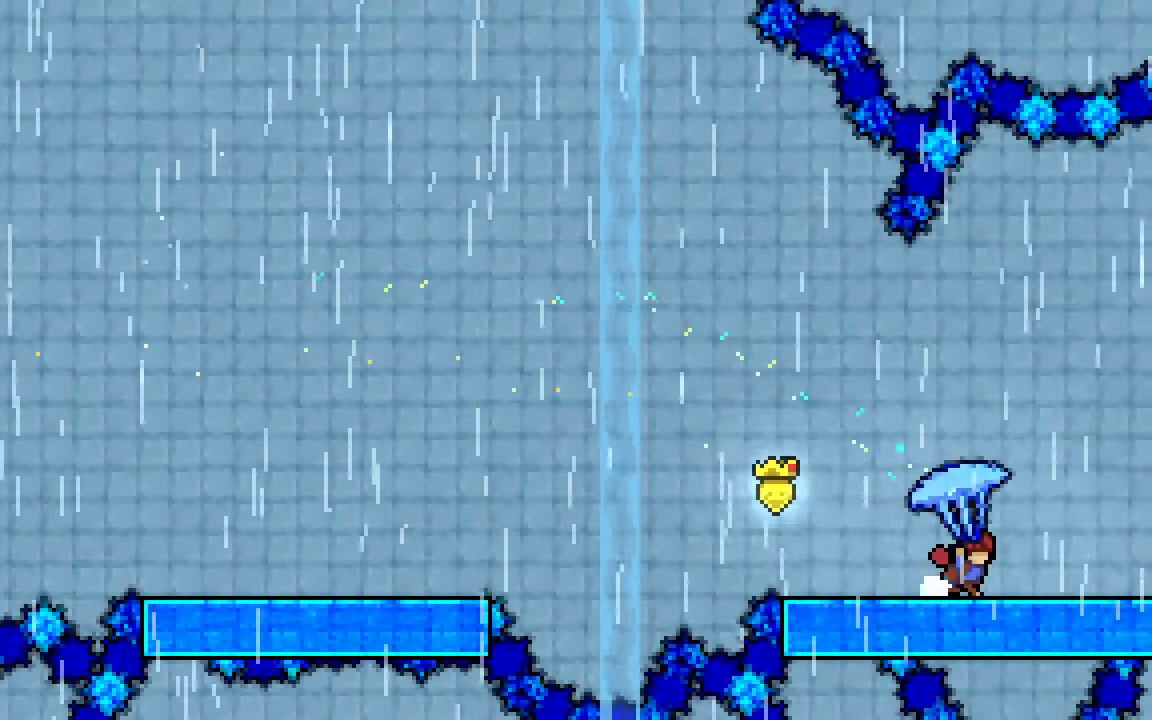
{"keys": ["grab"], "events": [[300, "right", "down"], [433, "right", "up"]]}
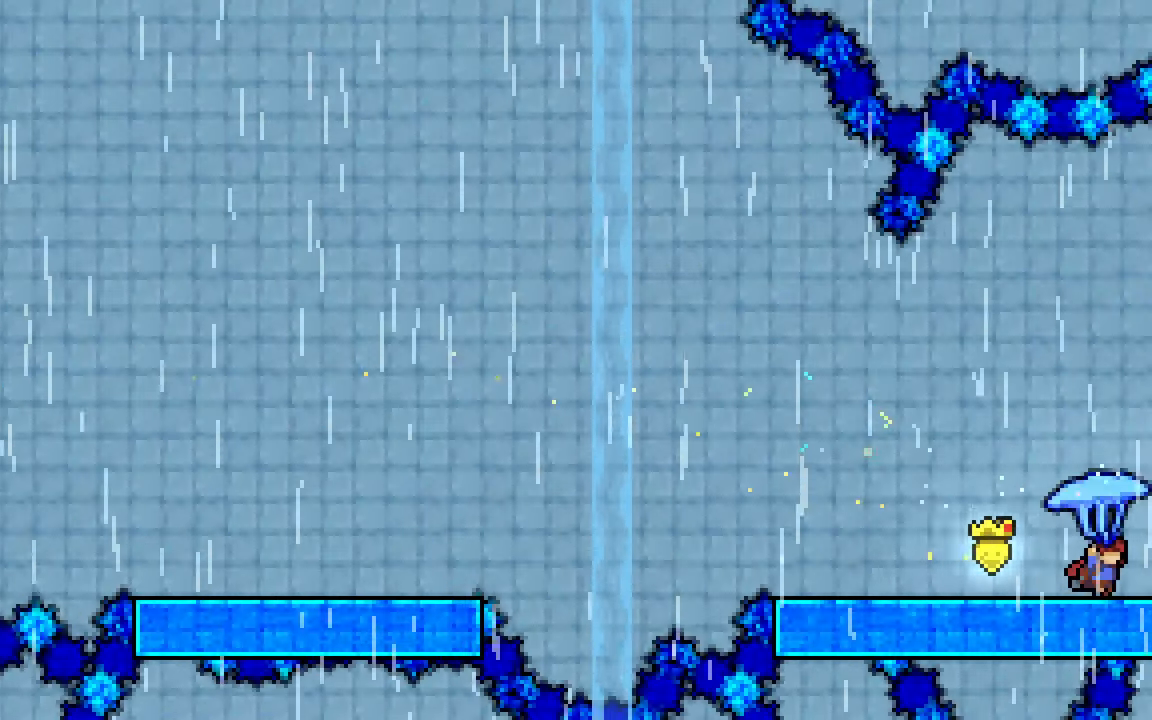
{"keys": ["left"], "events": [[250, "down", "down"], [350, "grab", "up"], [350, "left", "down"], [400, "down", "up"]]}
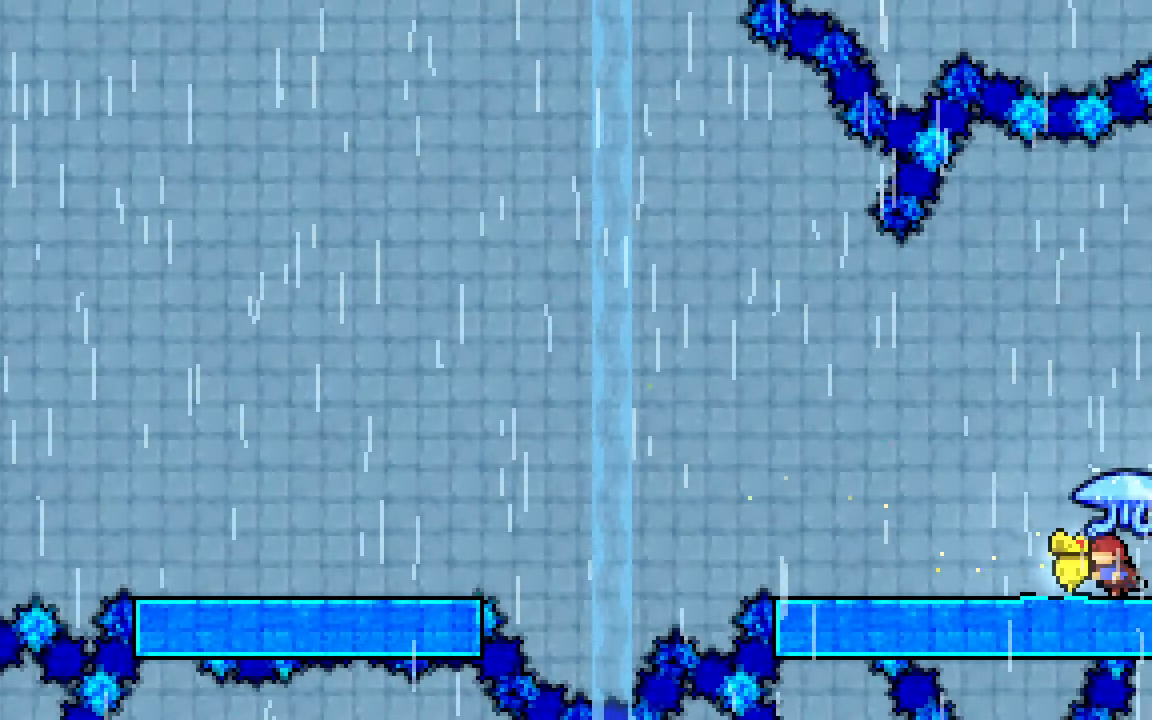
{"keys": ["down", "grab", "left", "right"], "events": [[233, "down", "down"], [283, "dash", "down"], [283, "grab", "down"], [467, "dash", "up"], [467, "right", "down"]]}
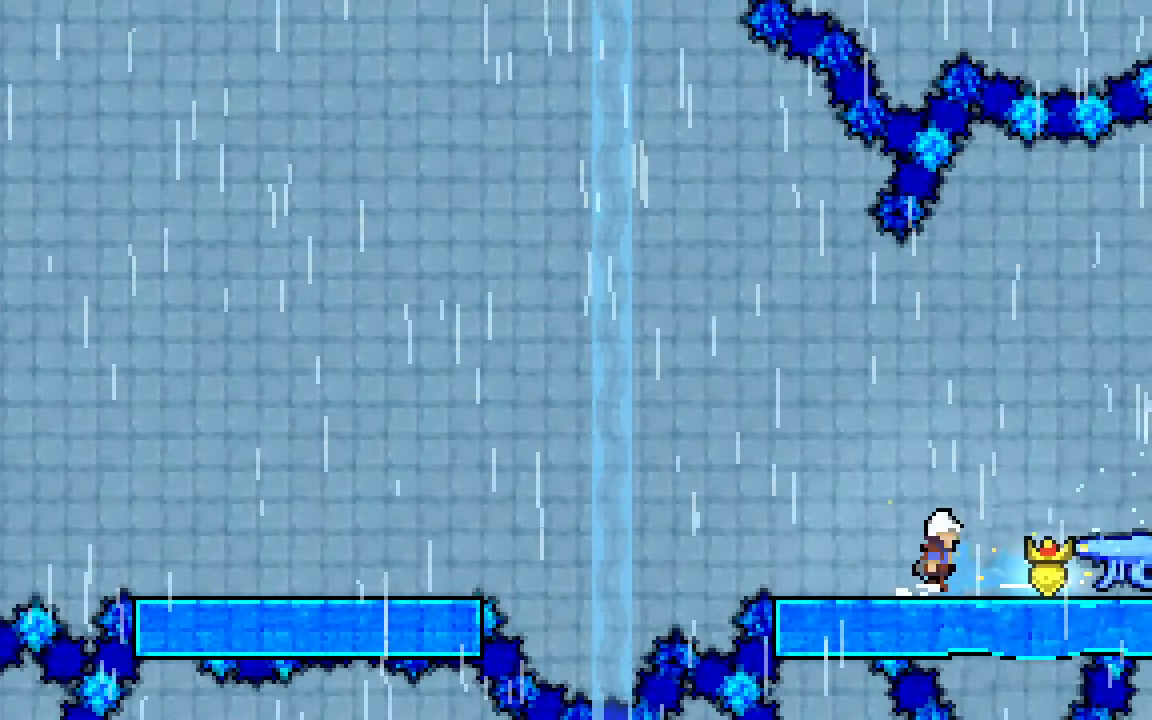
{"keys": ["grab", "right"], "events": [[17, "jump2", "down"], [17, "left", "up"], [67, "dash", "down"], [100, "jump2", "up"], [333, "down", "up"], [433, "dash", "up"]]}
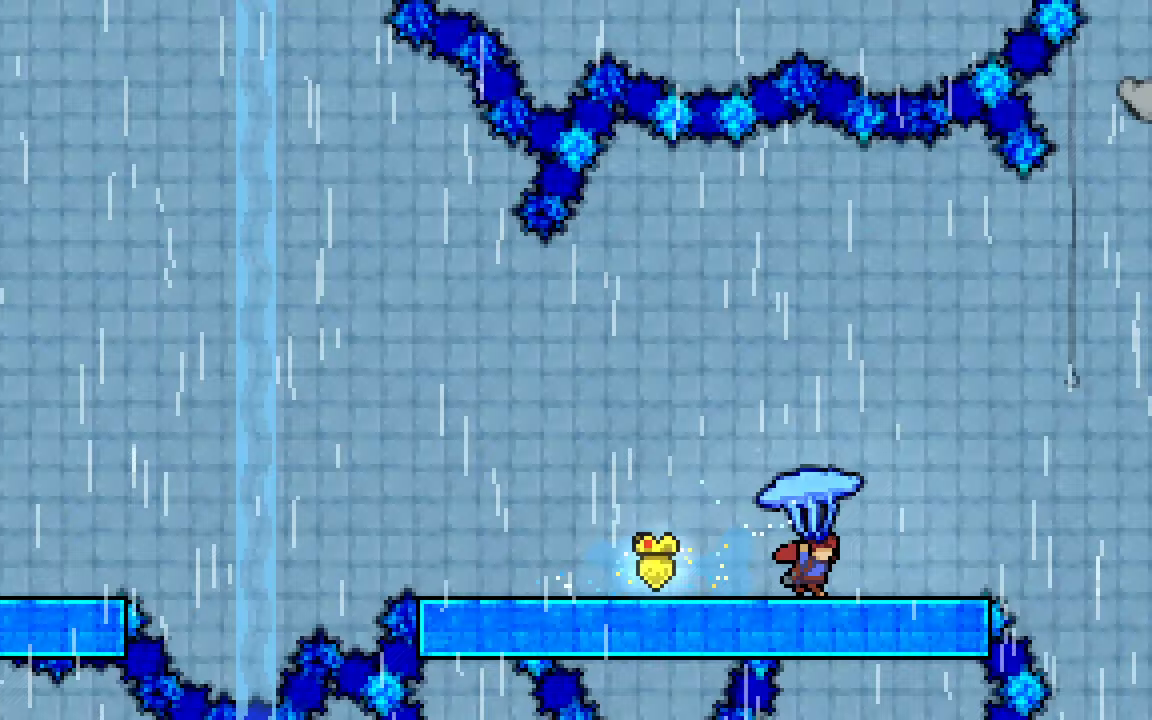
{"keys": ["grab", "right"], "events": []}
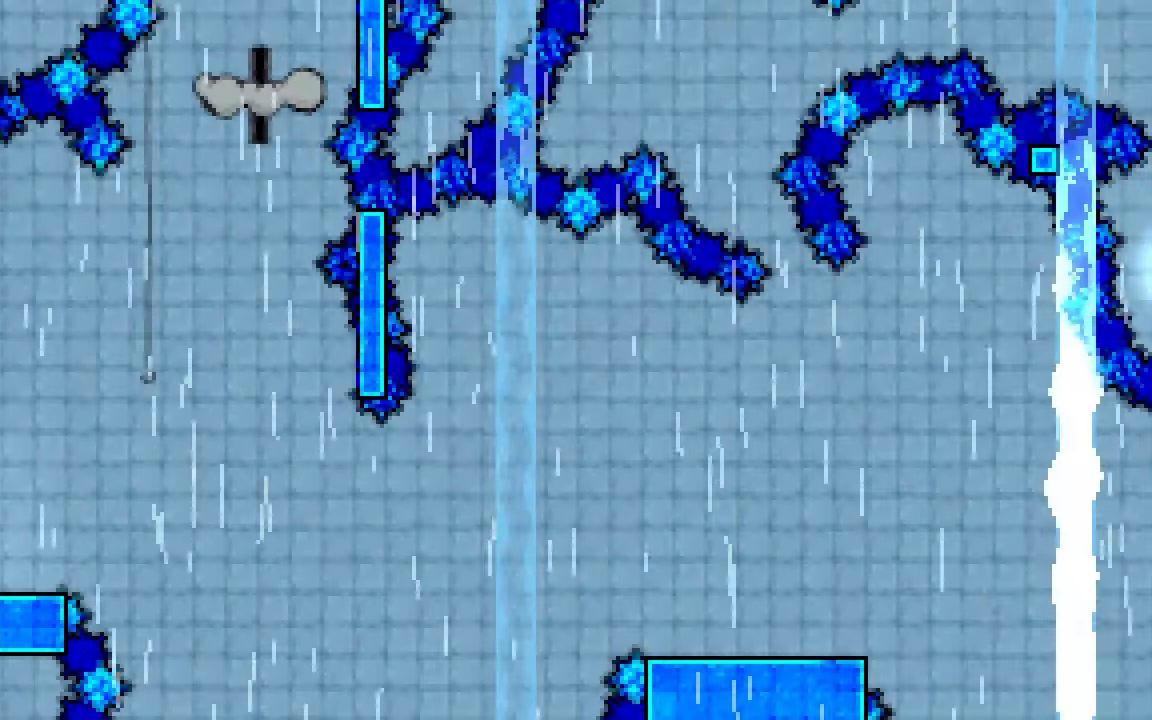
{"keys": ["dash", "down", "right"], "events": [[133, "jump2", "down"], [333, "down", "down"], [367, "dash", "down"], [367, "grab", "up"], [417, "jump2", "up"]]}
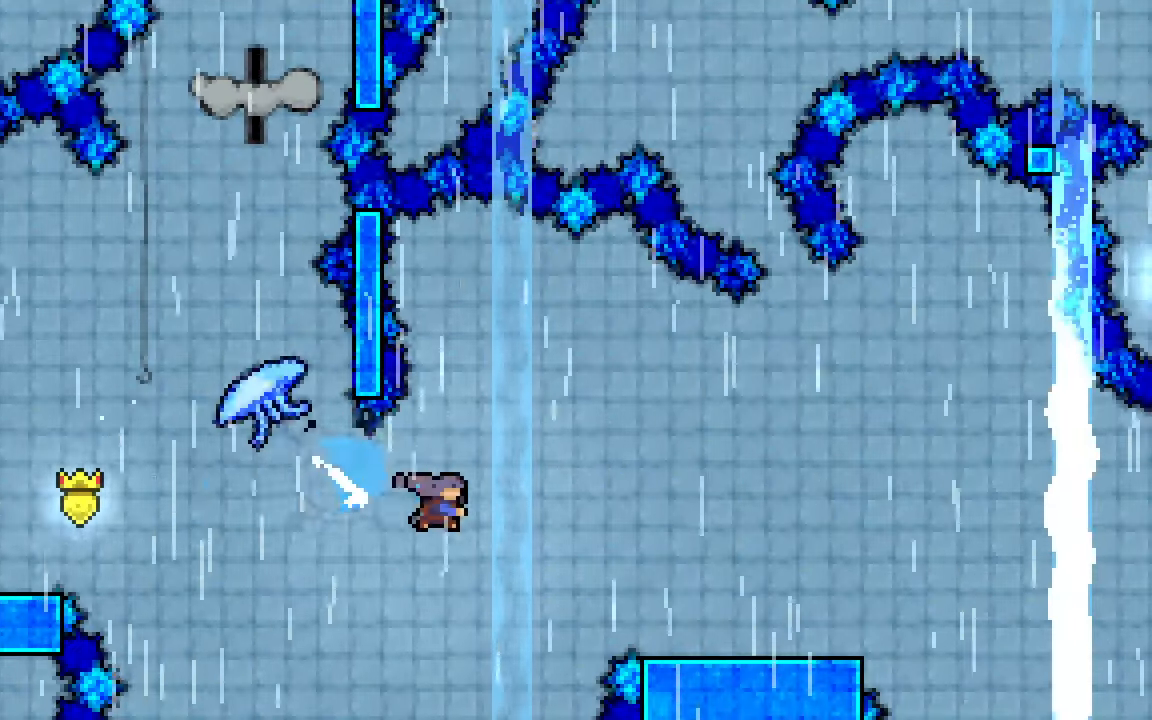
{"keys": ["dash", "jump2", "right"], "events": [[250, "down", "up"], [300, "jump2", "down"]]}
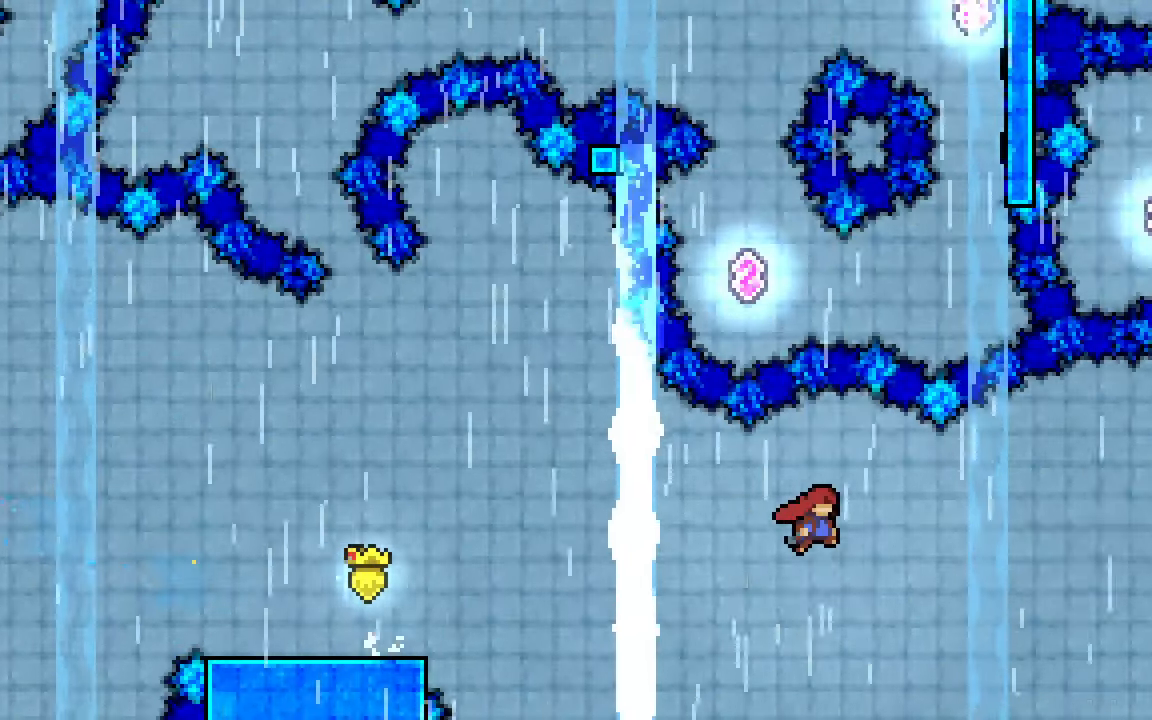
{"keys": ["dash", "right", "up"], "events": [[83, "dash", "up"], [167, "jump2", "up"], [167, "up", "down"], [400, "dash", "down"]]}
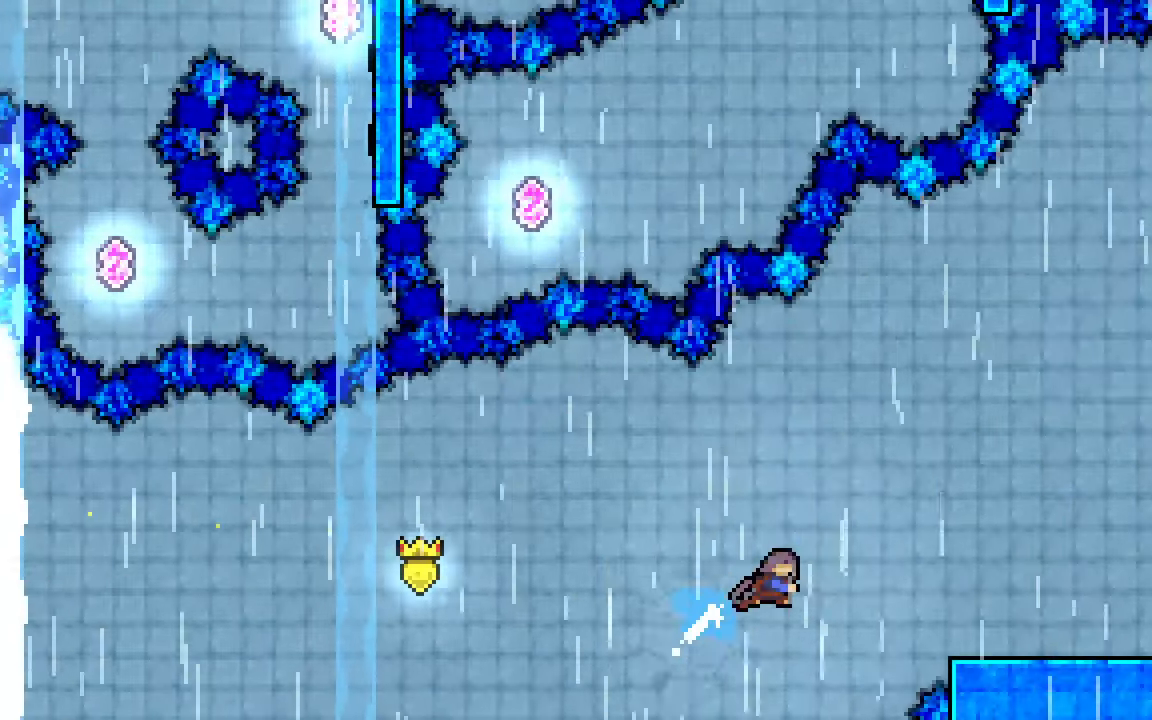
{"keys": ["grab"], "events": [[83, "dash", "up"], [133, "grab", "down"], [233, "up", "up"], [417, "right", "up"]]}
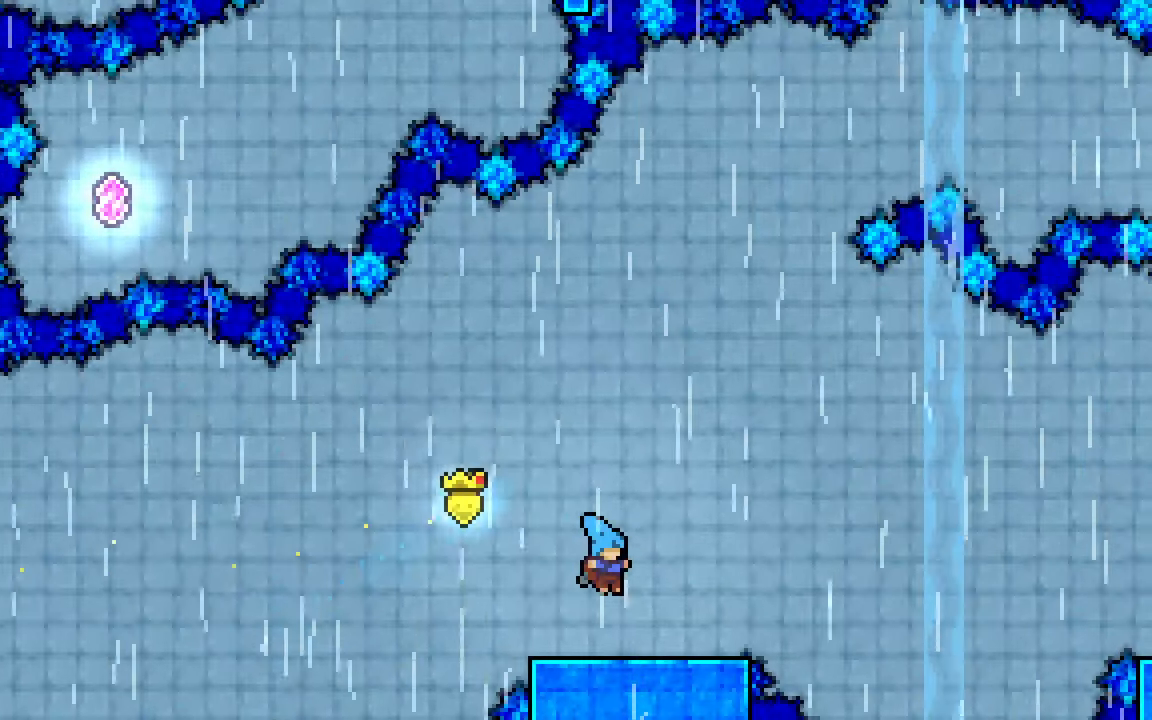
{"keys": ["dash", "grab", "jump2", "right", "up"], "events": [[117, "down", "down"], [117, "right", "down"], [150, "dash", "down"], [333, "down", "up"], [333, "jump2", "down"], [383, "dash", "up"], [433, "up", "down"], [483, "dash", "down"]]}
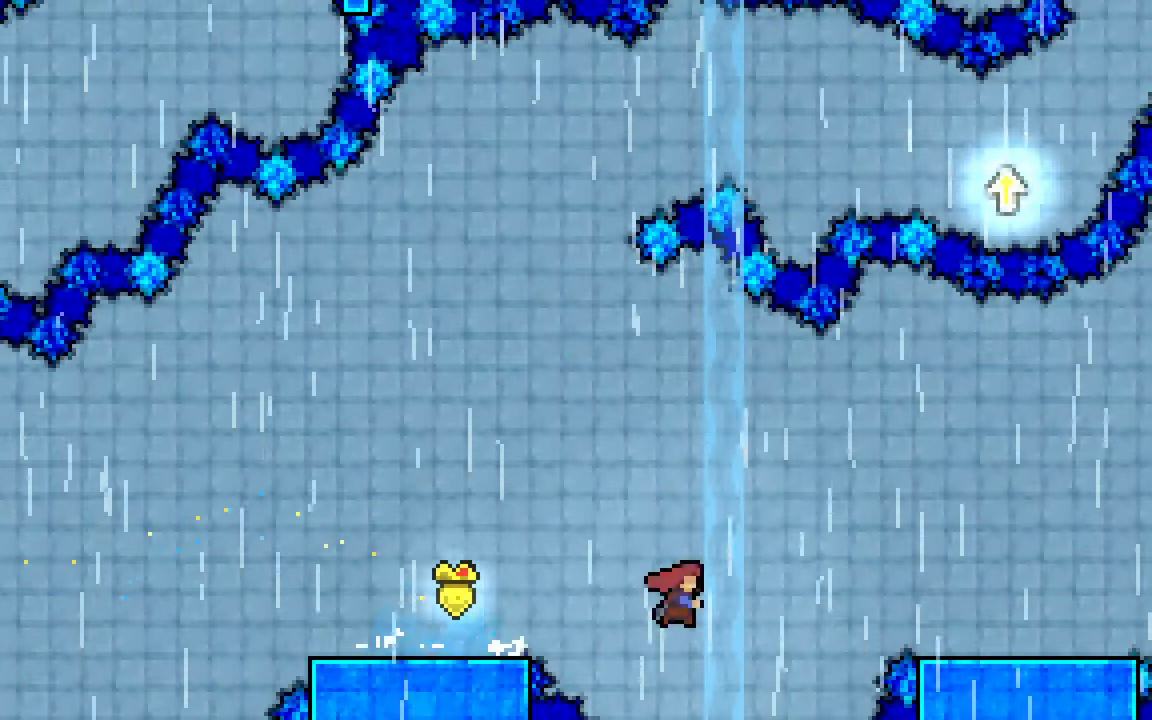
{"keys": ["grab"], "events": [[217, "jump2", "up"], [267, "dash", "up"], [400, "up", "up"], [450, "right", "up"]]}
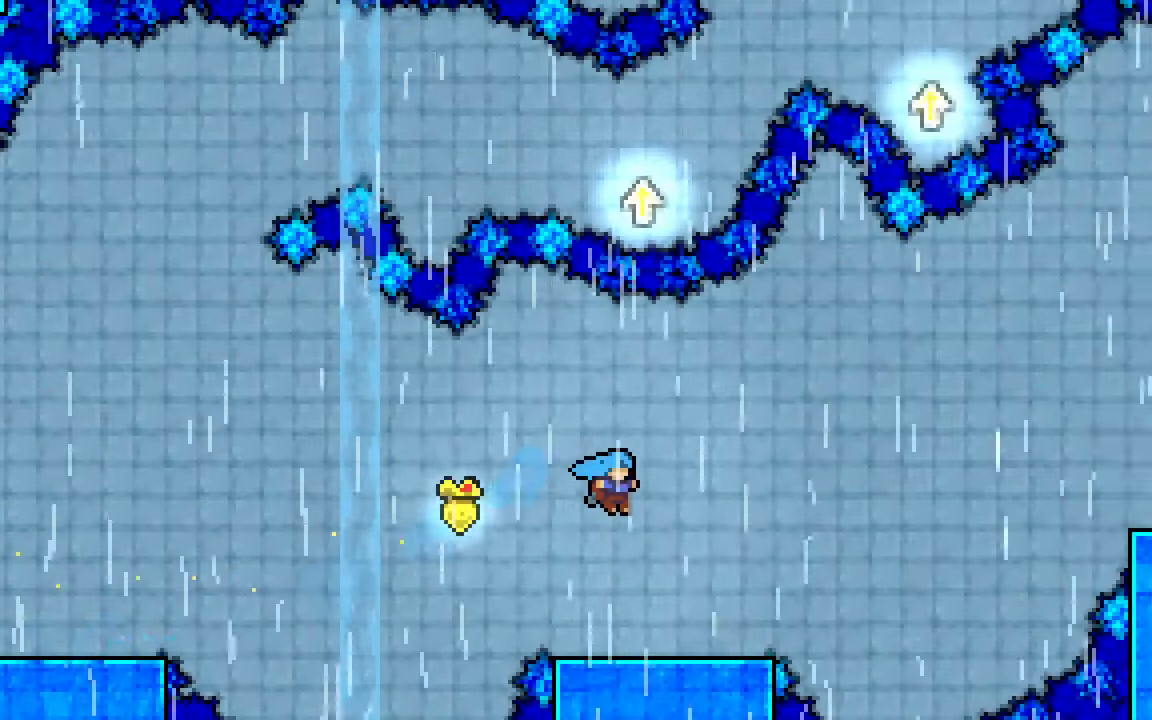
{"keys": ["dash", "grab", "jump2", "right"], "events": [[233, "down", "down"], [233, "right", "down"], [283, "dash", "down"], [467, "down", "up"], [467, "jump2", "down"]]}
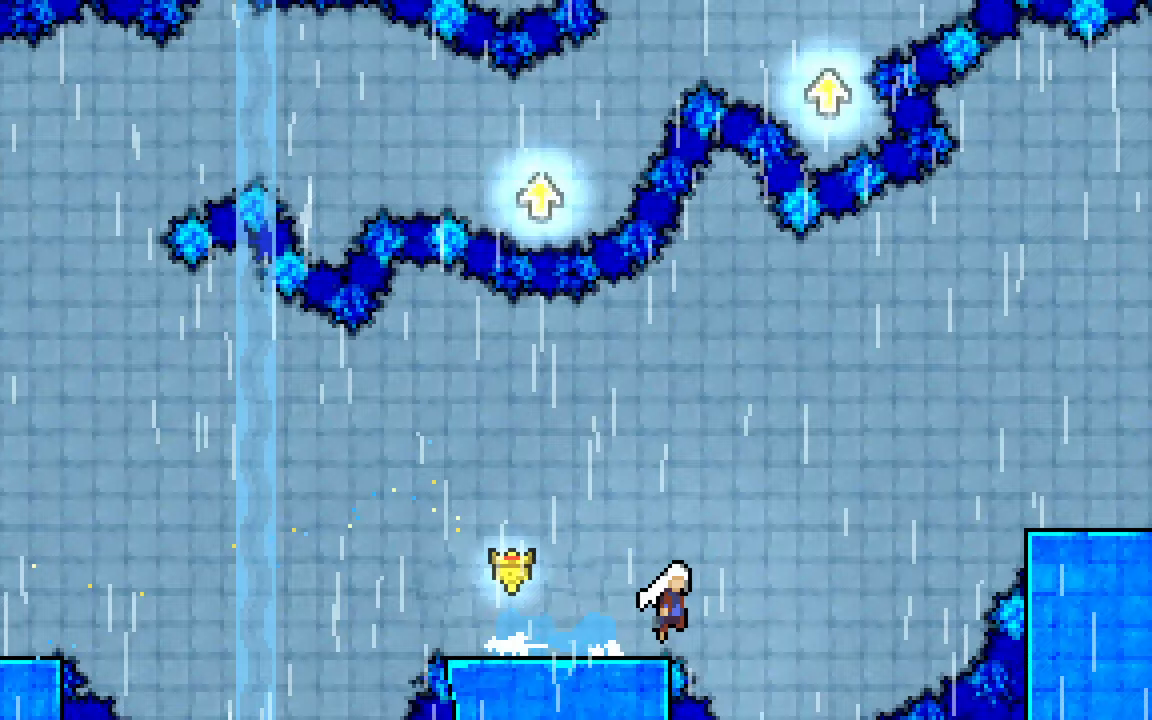
{"keys": ["grab", "right", "up"], "events": [[67, "dash", "up"], [117, "up", "down"], [150, "dash", "down"], [483, "dash", "up"], [483, "jump2", "up"]]}
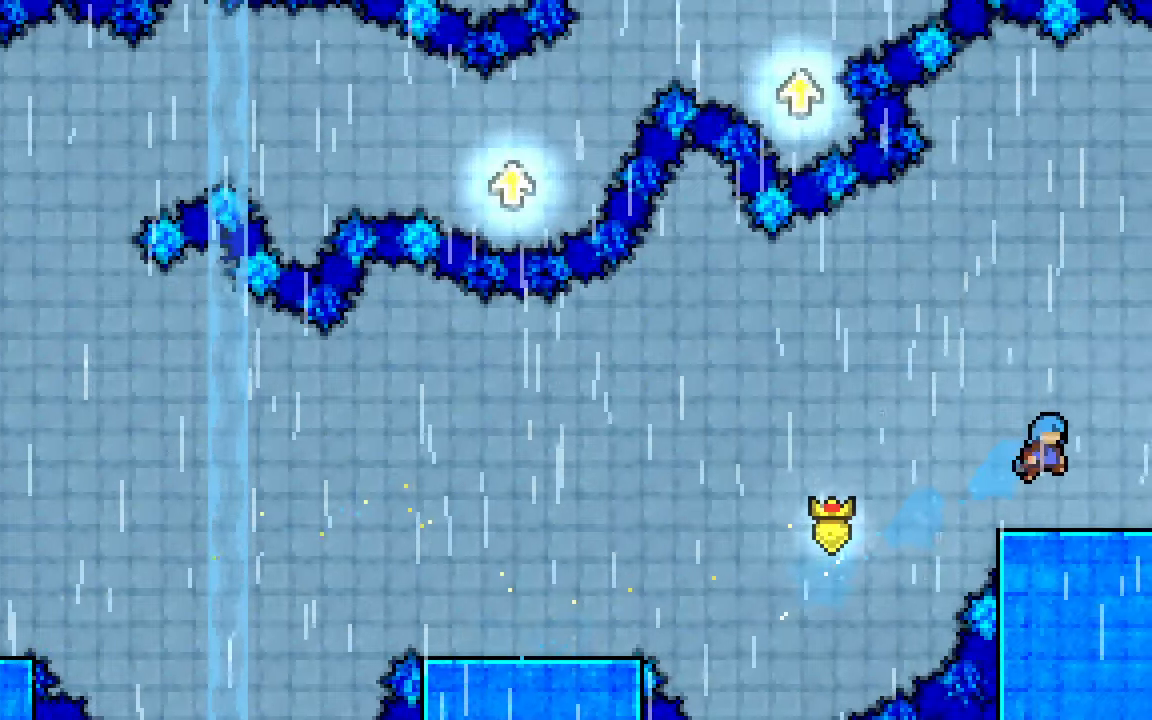
{"keys": ["right"], "events": [[217, "up", "up"], [350, "grab", "up"]]}
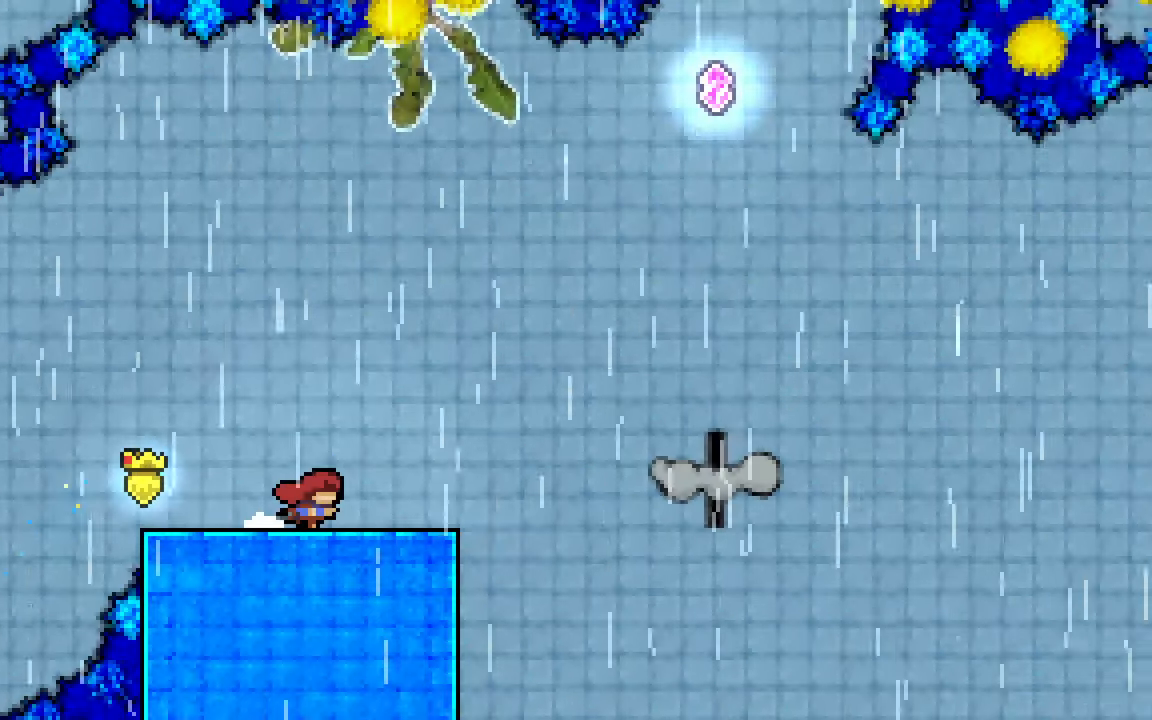
{"keys": ["right"], "events": []}
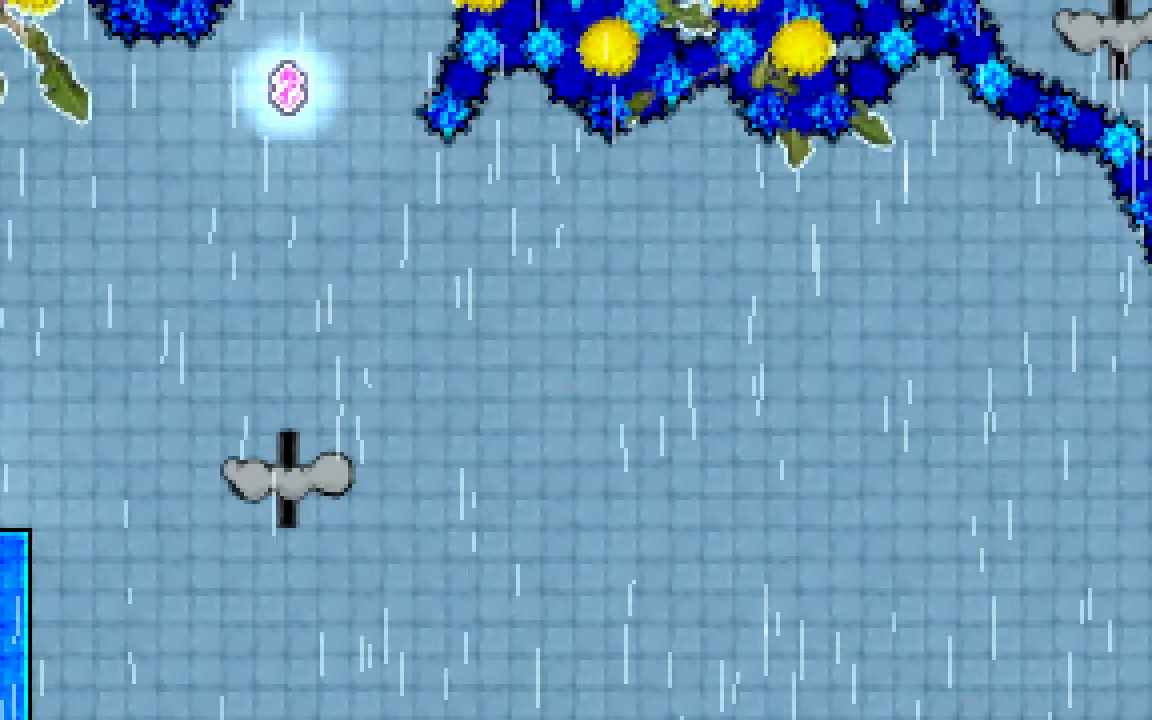
{"keys": ["dash", "jump2", "right"], "events": [[67, "jump2", "down"], [300, "dash", "down"]]}
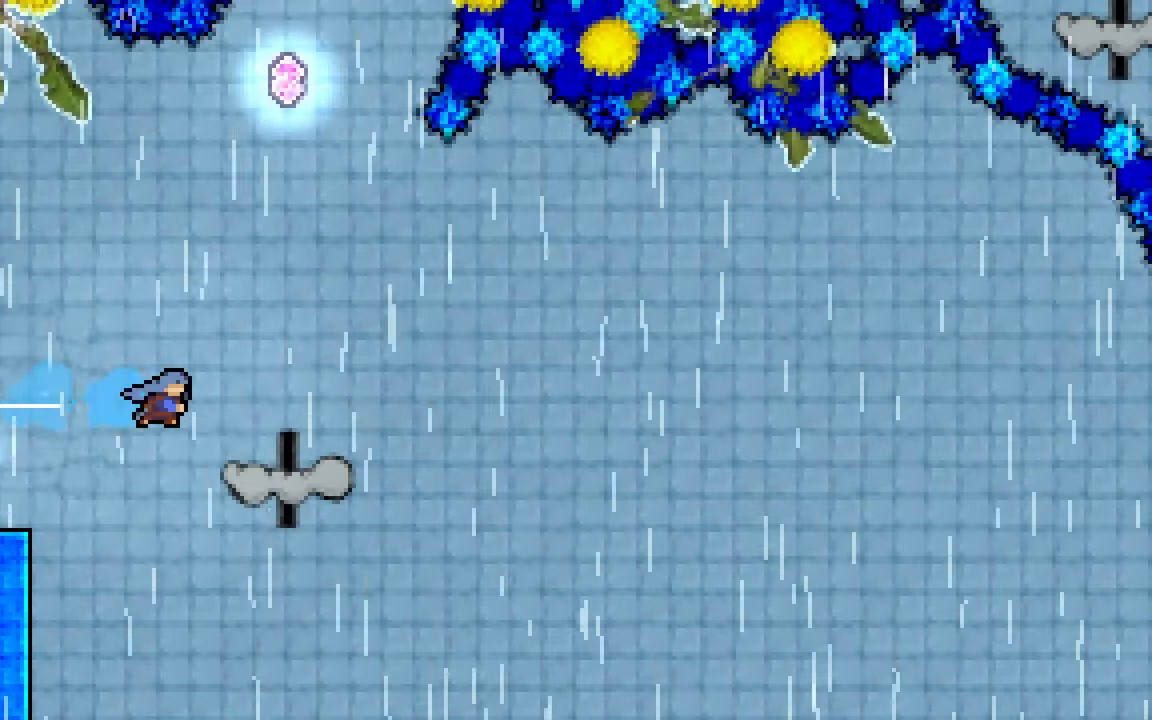
{"keys": ["jump2"], "events": [[83, "dash", "up"], [83, "jump2", "up"], [117, "right", "up"], [500, "jump2", "down"]]}
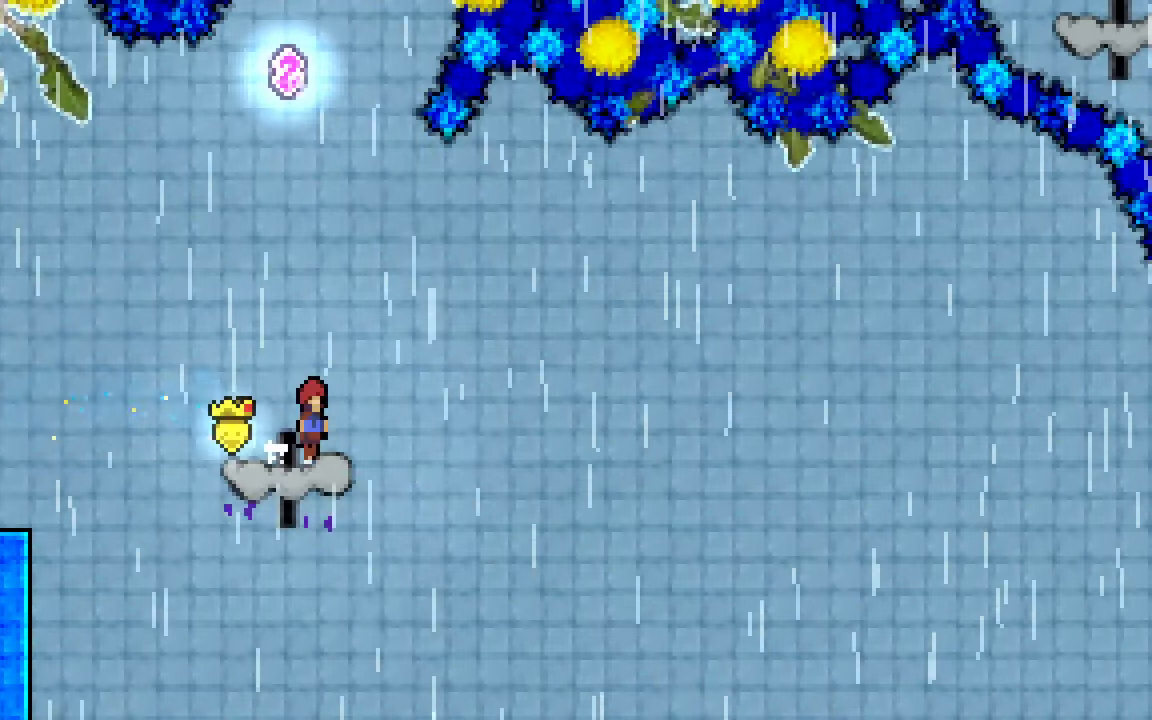
{"keys": ["dash", "jump2", "up"], "events": [[100, "up", "down"], [183, "dash", "down"]]}
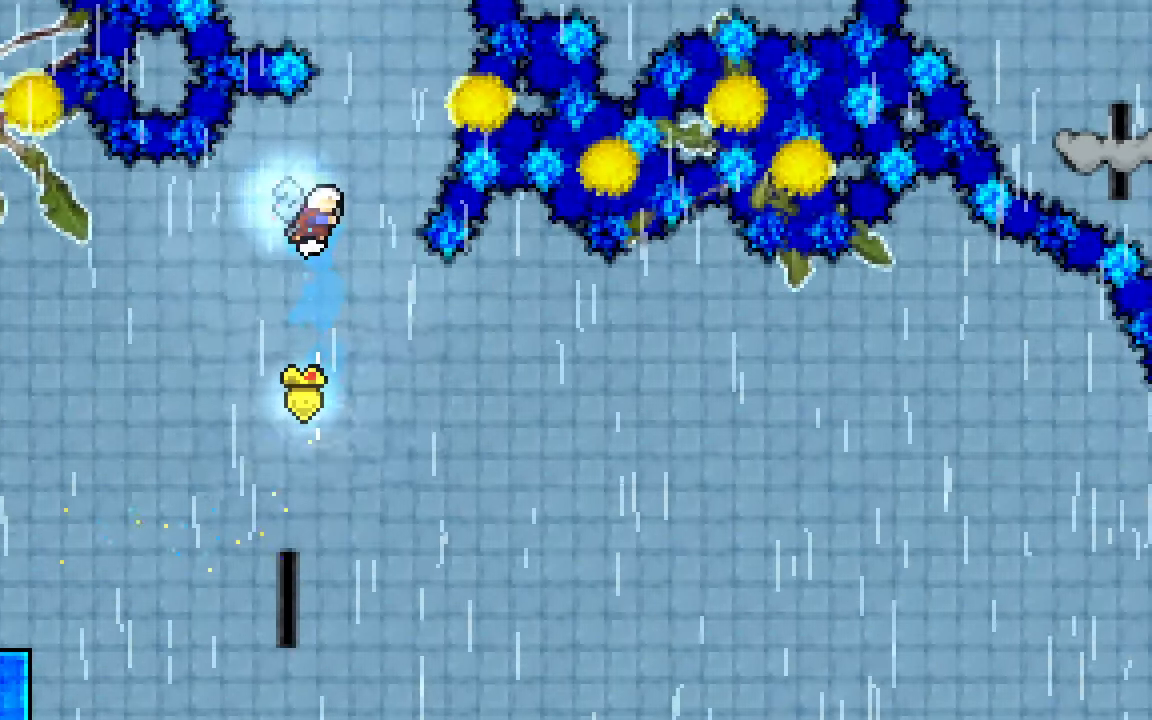
{"keys": ["dash", "up"], "events": [[117, "right", "down"], [150, "dash", "up"], [200, "jump2", "up"], [333, "dash", "down"], [333, "right", "up"]]}
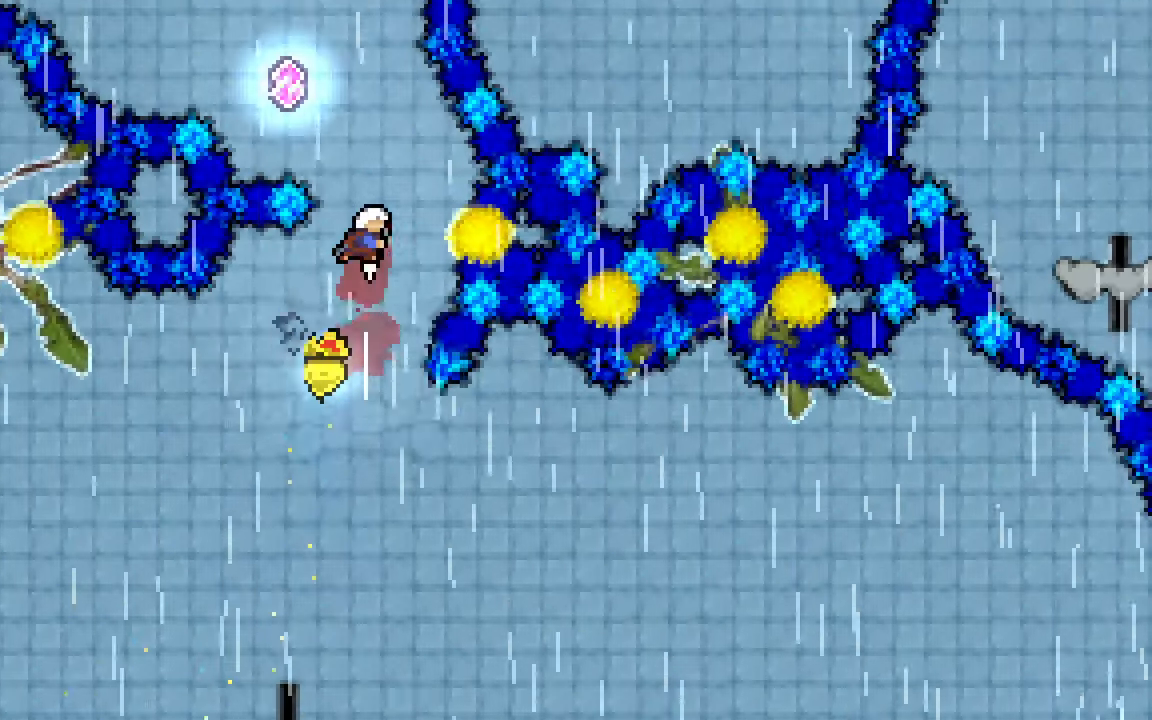
{"keys": ["left", "up"], "events": [[83, "dash", "up"], [167, "left", "down"], [217, "dash", "down"], [450, "dash", "up"]]}